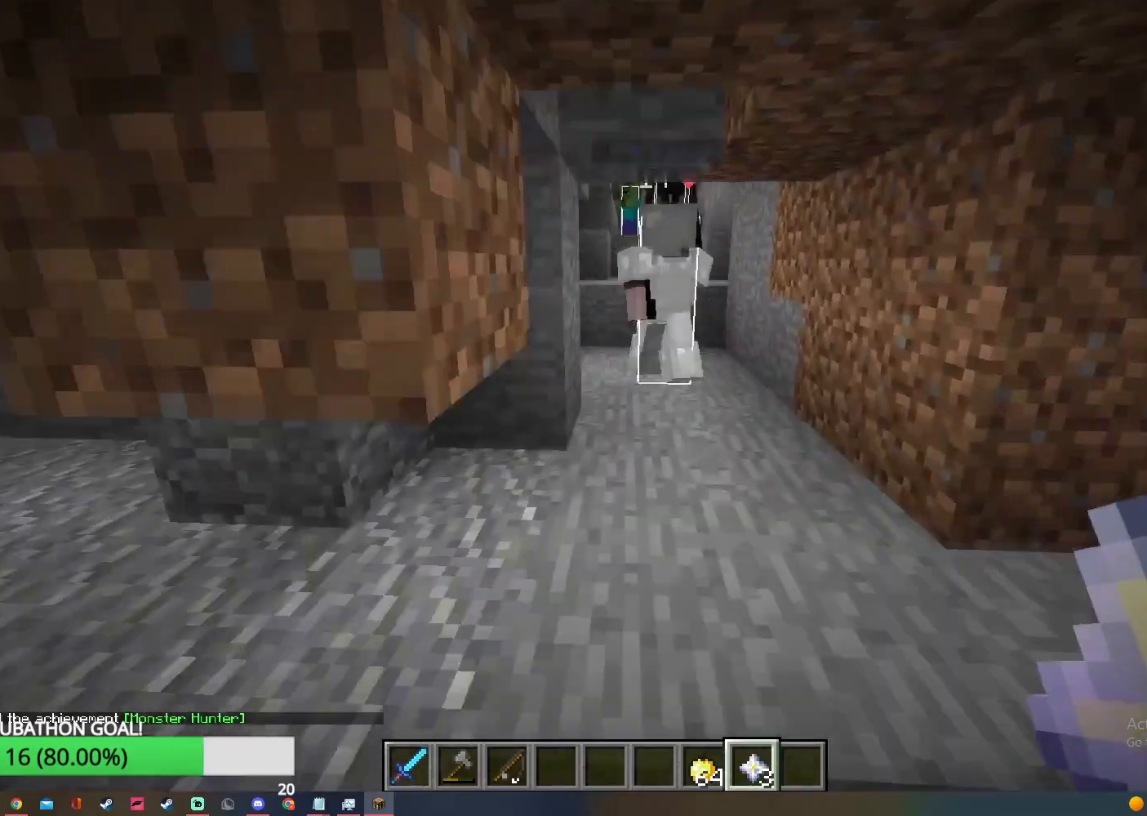
Gameplay with keyboard and mouse; each line is a JSON object with the keys and mouse buttons held at the frame after it. "events" lists presses ("down") and releases ("up") of "a", "d", "s", "w", "mouse_left" and "mouse_right" between this image and that frame as [ms after this image, input, new state], when the widget could be followed in between. "mouse_left", "mouse_right" = the "left", "right" buttons of the "mouse" list. No other keys are recorded. Fast repeated clicks can show as one long hold. Mouse movement is not recorded.
{"keys": [], "mouse": [], "events": [[467, "w", "up"]]}
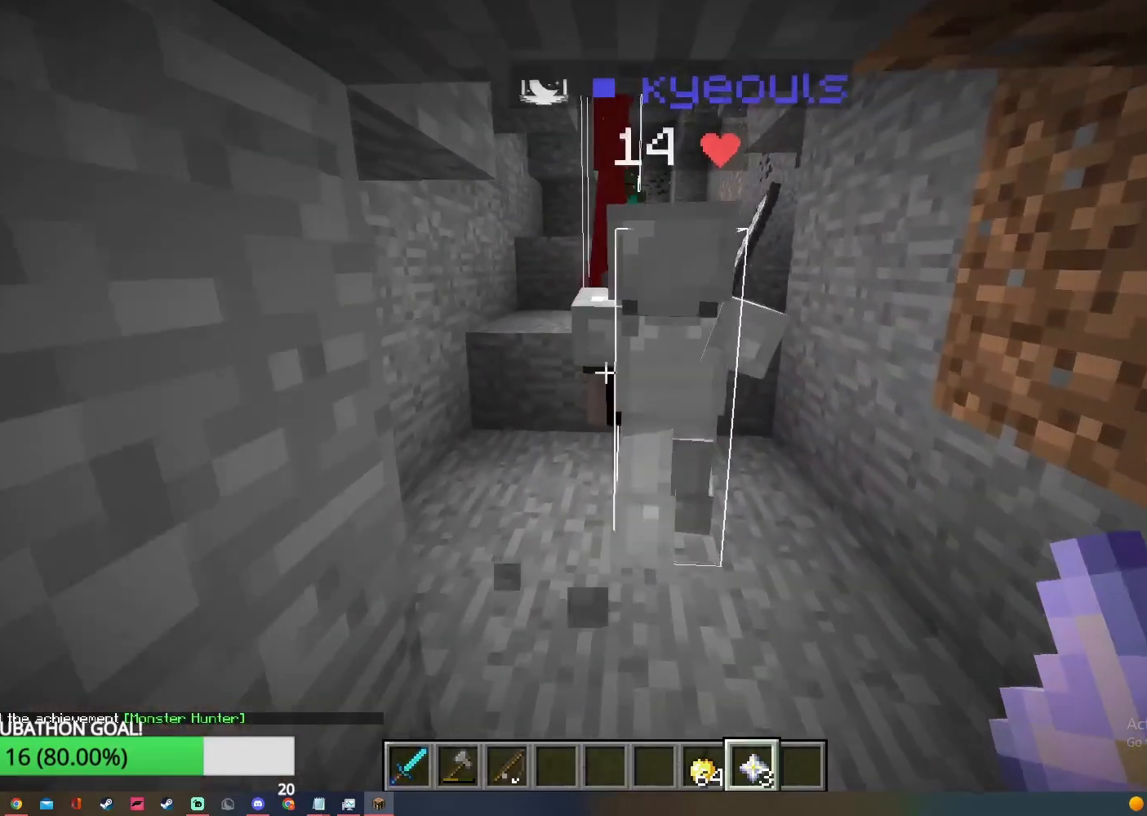
{"keys": [], "mouse": [], "events": []}
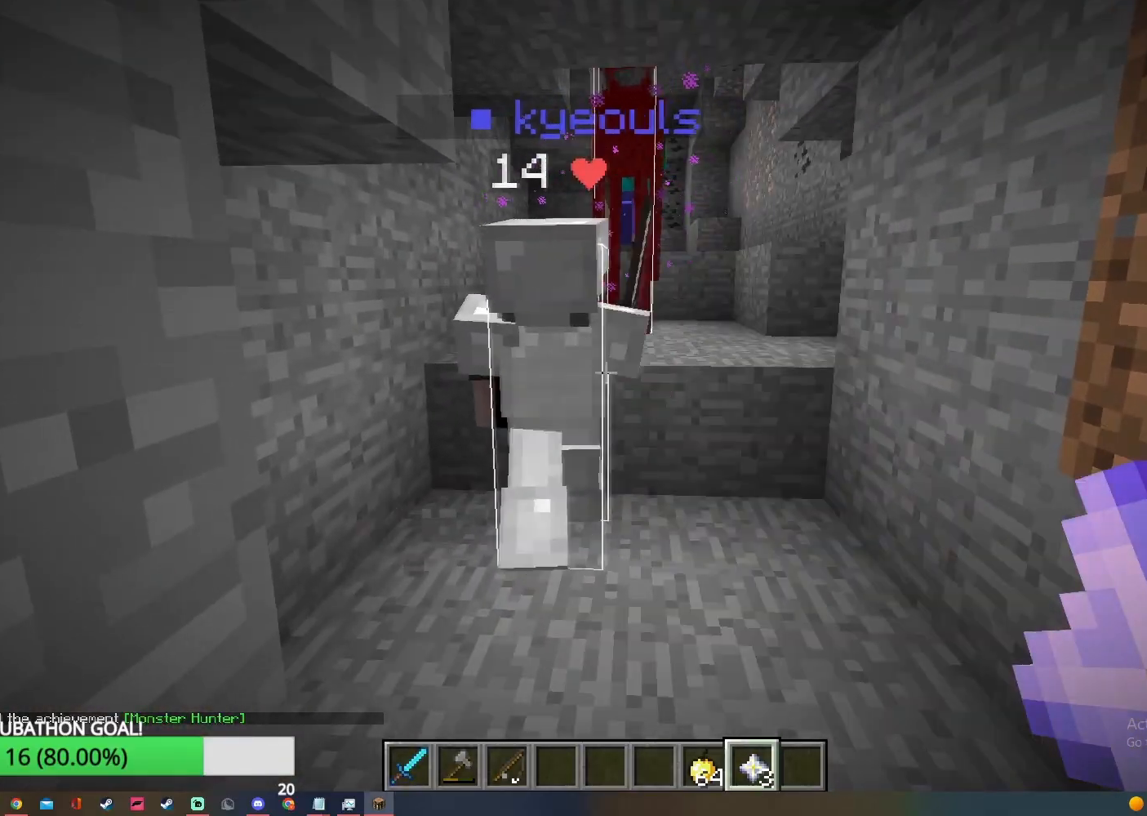
{"keys": [], "mouse": [], "events": []}
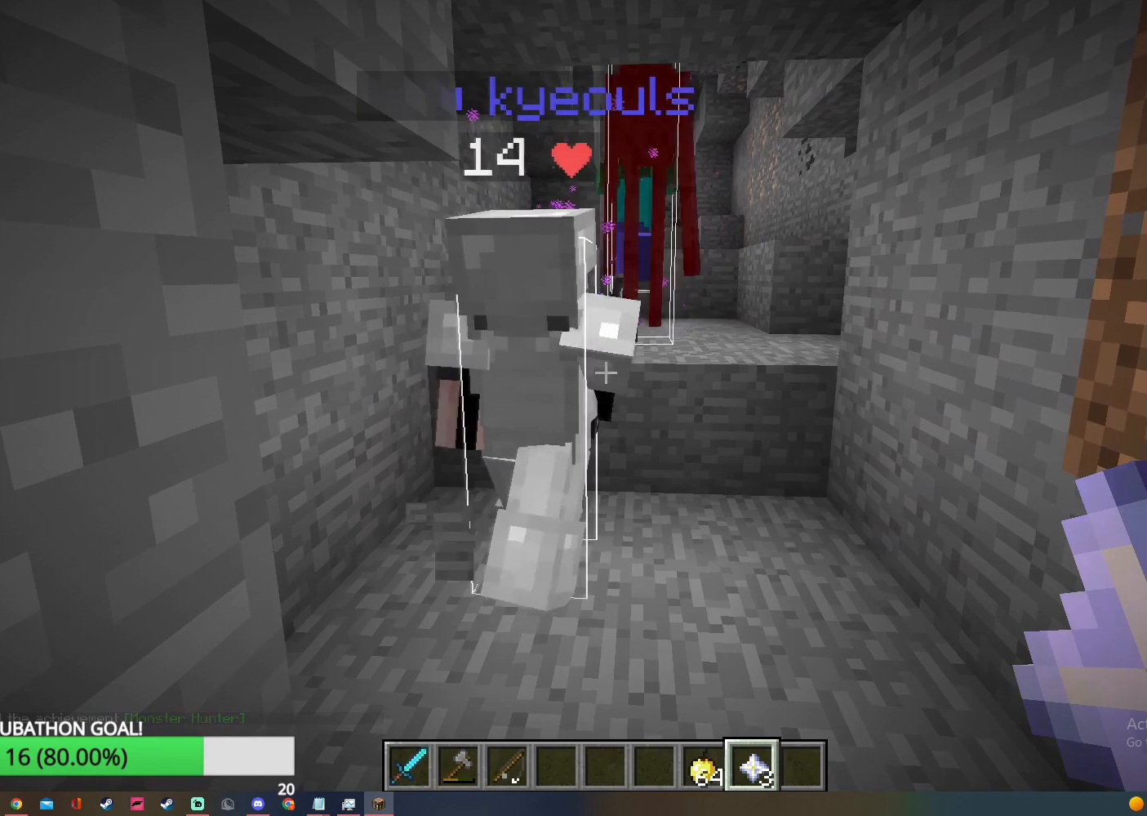
{"keys": [], "mouse": [], "events": []}
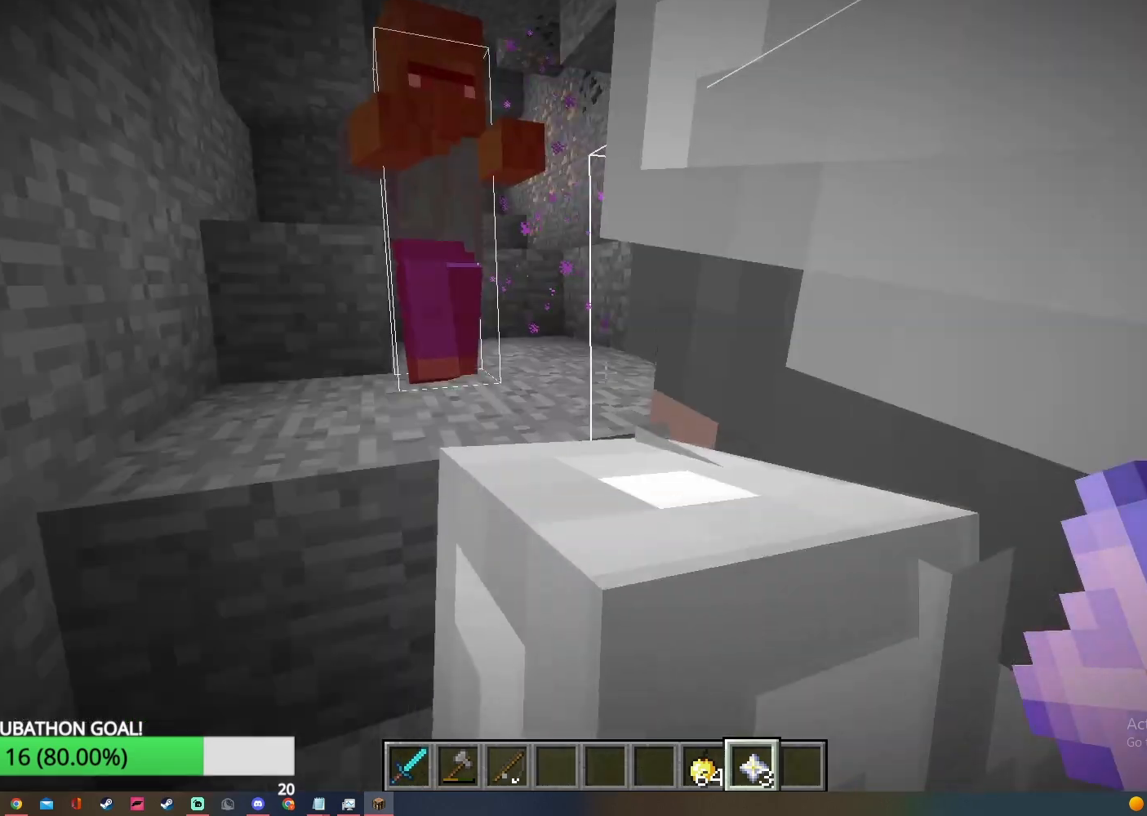
{"keys": [], "mouse": [], "events": []}
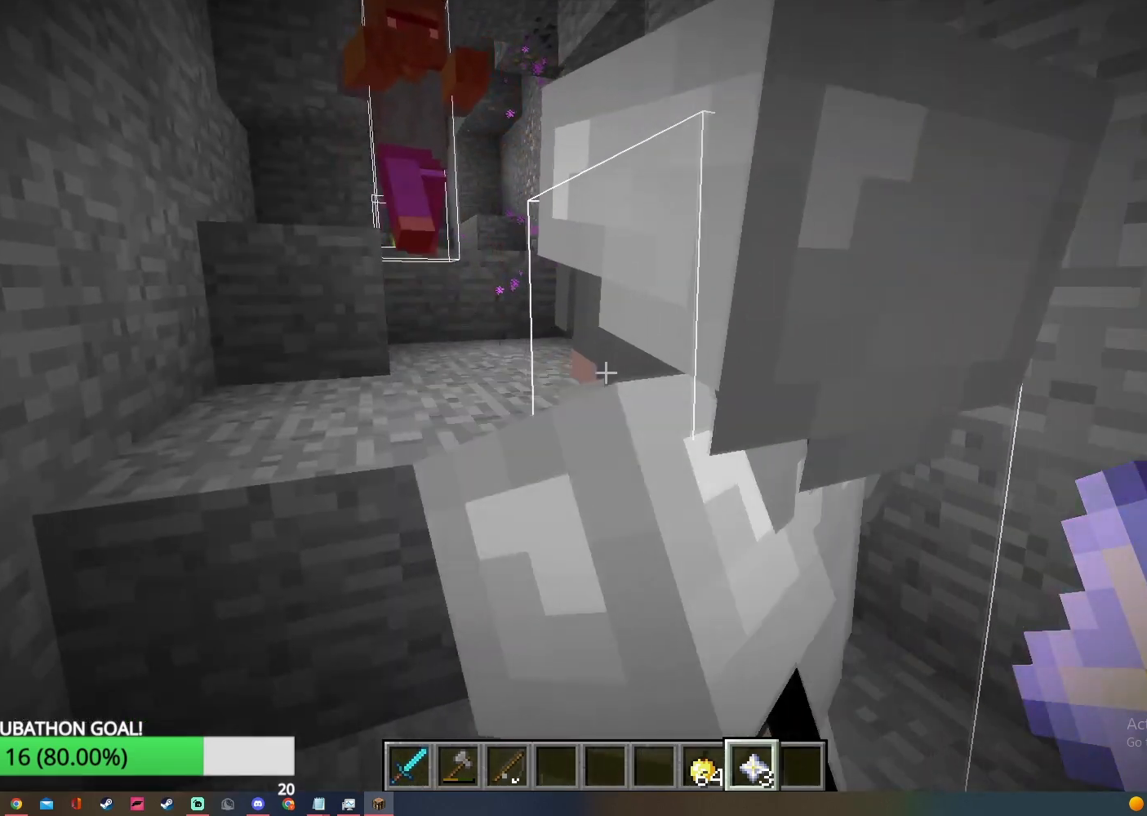
{"keys": [], "mouse": [], "events": []}
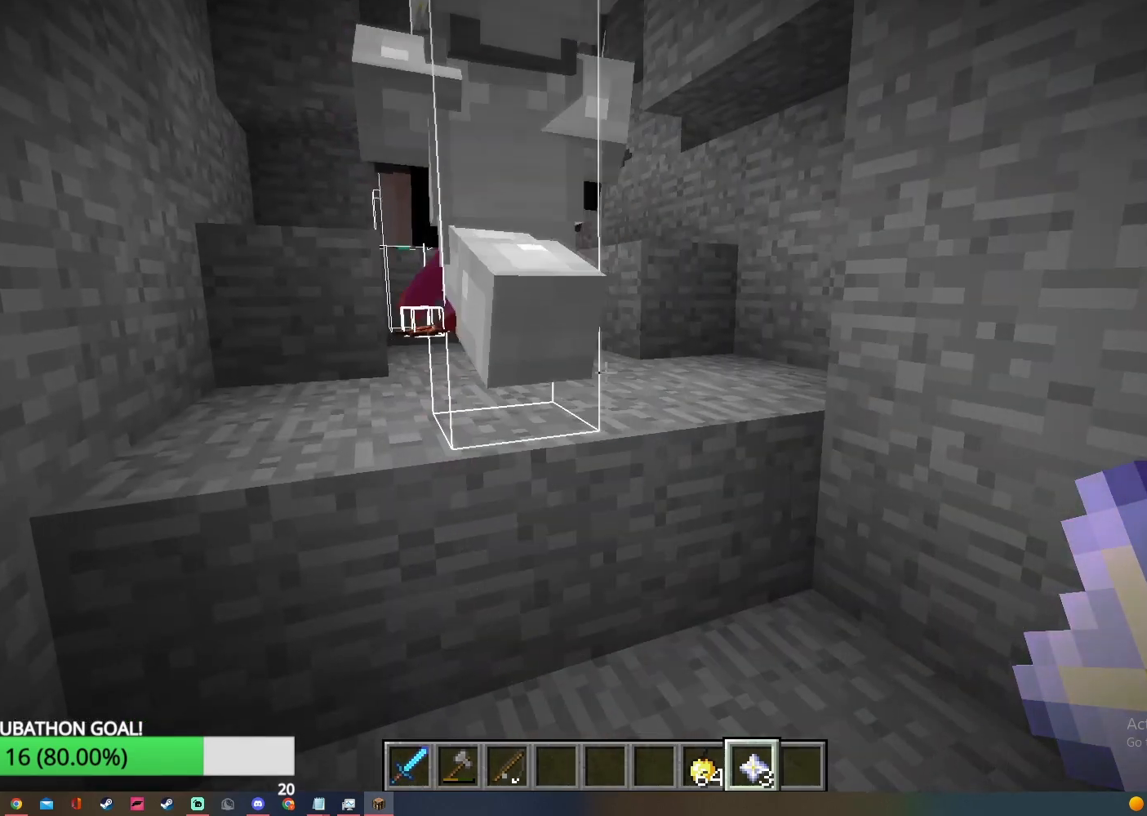
{"keys": [], "mouse": [], "events": []}